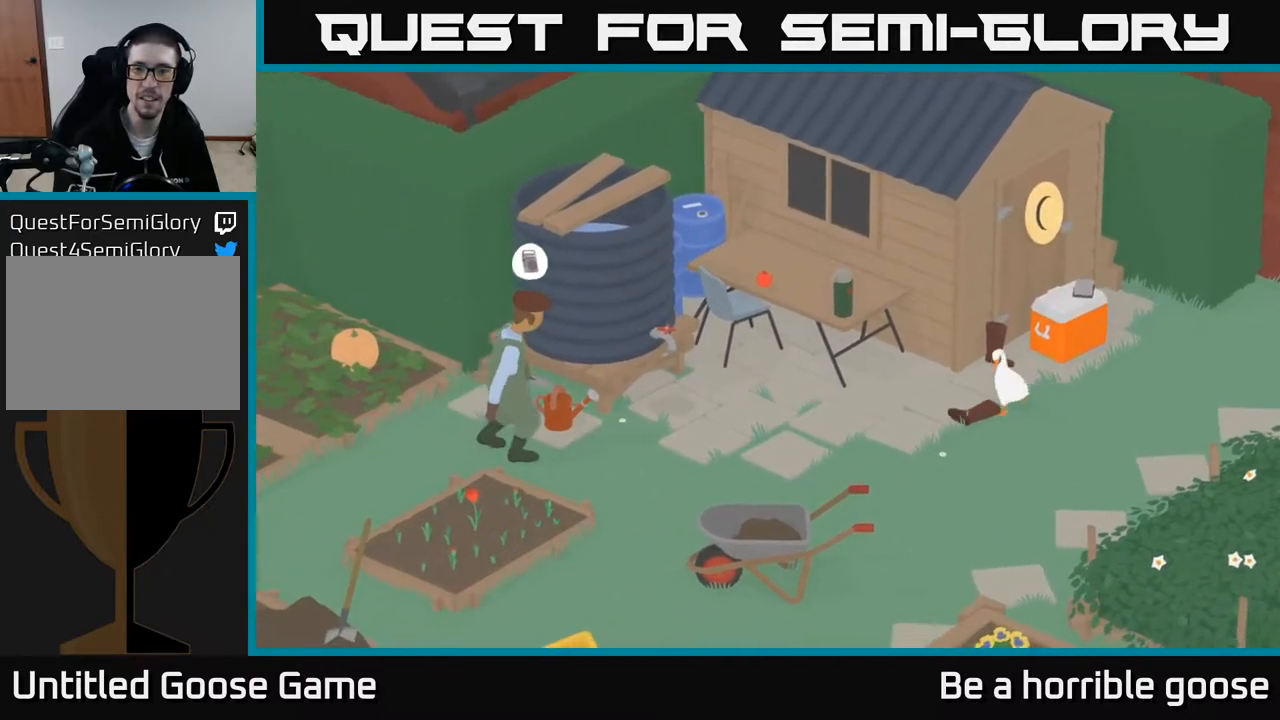
Gameplay with a controller (Xbox layout); each line is a JSON object with the inputs held at the frame after it. "events" lists button and stick changes between this image and that frame as [ms after this image, input, new state], when the widget could be followed in between.
{"buttons": [], "left_stick": "up-right", "right_stick": "center", "events": [[167, "B", "down"], [267, "left_stick", "up-right"], [283, "B", "up"]]}
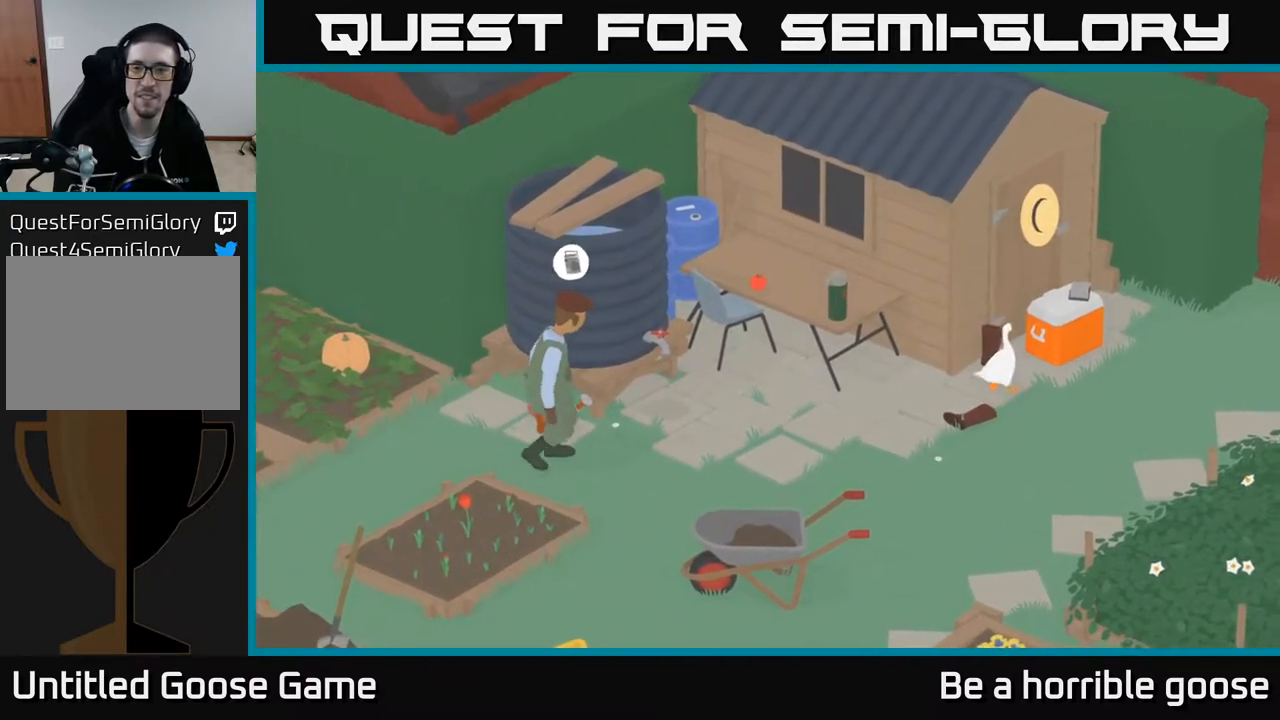
{"buttons": [], "left_stick": "right", "right_stick": "center", "events": [[33, "B", "down"], [67, "left_stick", "up-left"], [167, "B", "up"], [183, "left_stick", "center"], [500, "left_stick", "right"]]}
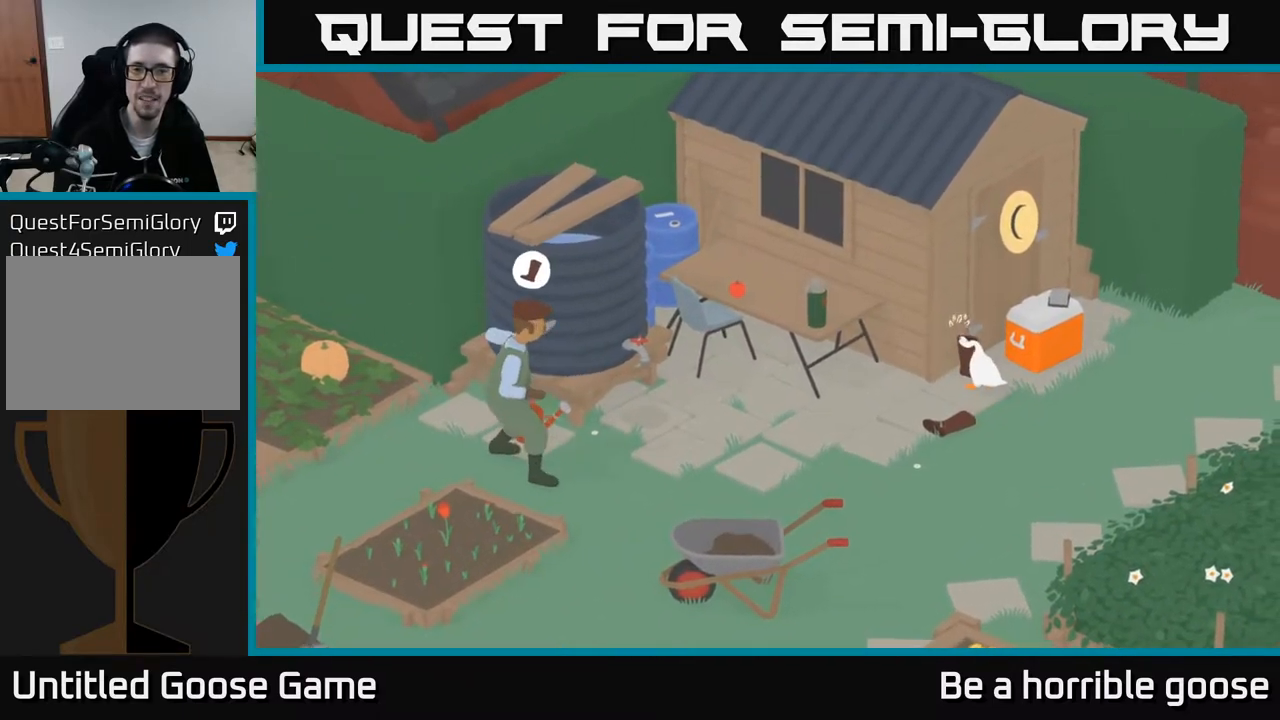
{"buttons": ["B"], "left_stick": "up-right", "right_stick": "center", "events": [[167, "left_stick", "up-right"], [500, "B", "down"]]}
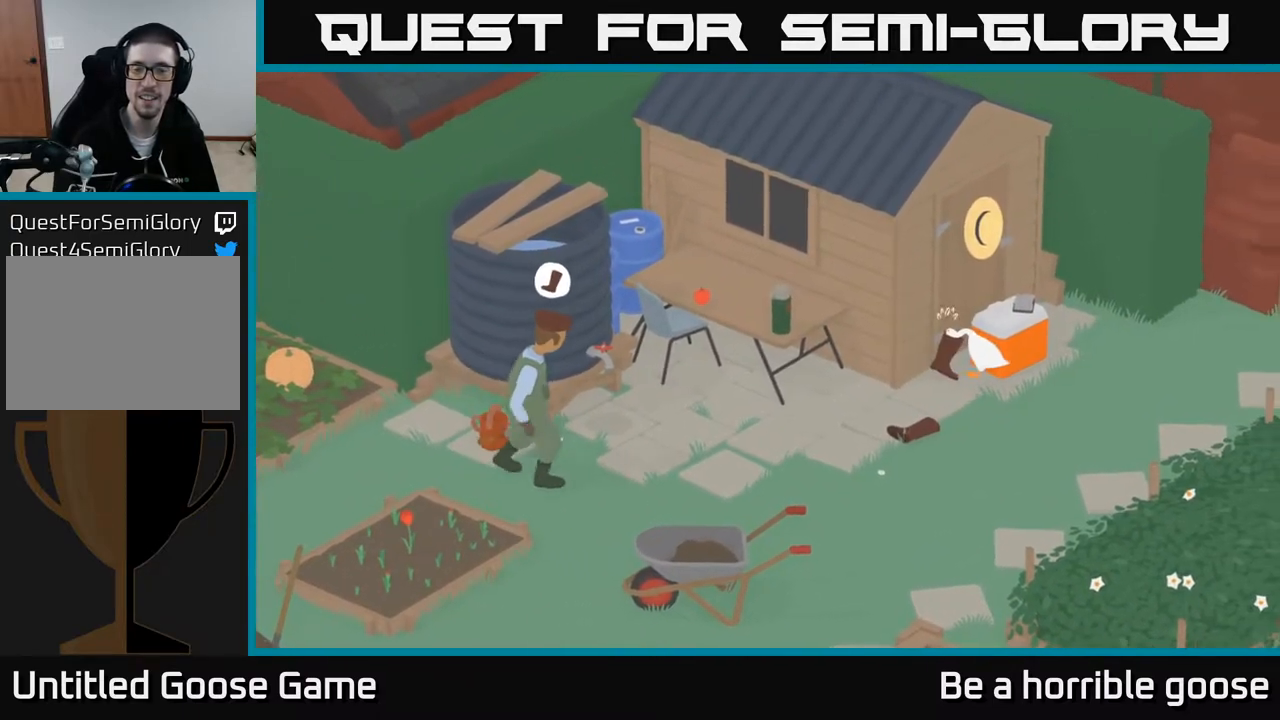
{"buttons": [], "left_stick": "down", "right_stick": "center", "events": [[67, "left_stick", "center"], [133, "B", "up"], [250, "left_stick", "down"]]}
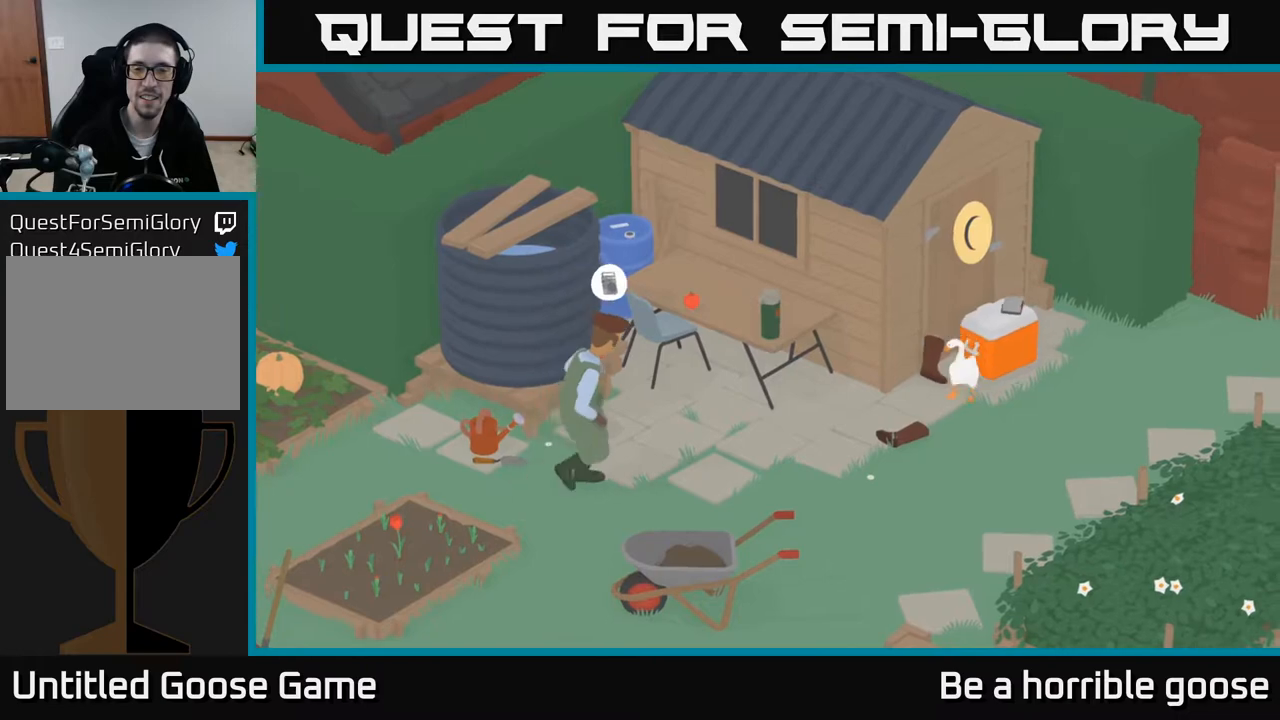
{"buttons": [], "left_stick": "up-right", "right_stick": "center", "events": [[33, "left_stick", "down-left"], [67, "A", "down"], [217, "left_stick", "up-left"], [300, "A", "up"], [317, "left_stick", "up"], [433, "left_stick", "up-right"]]}
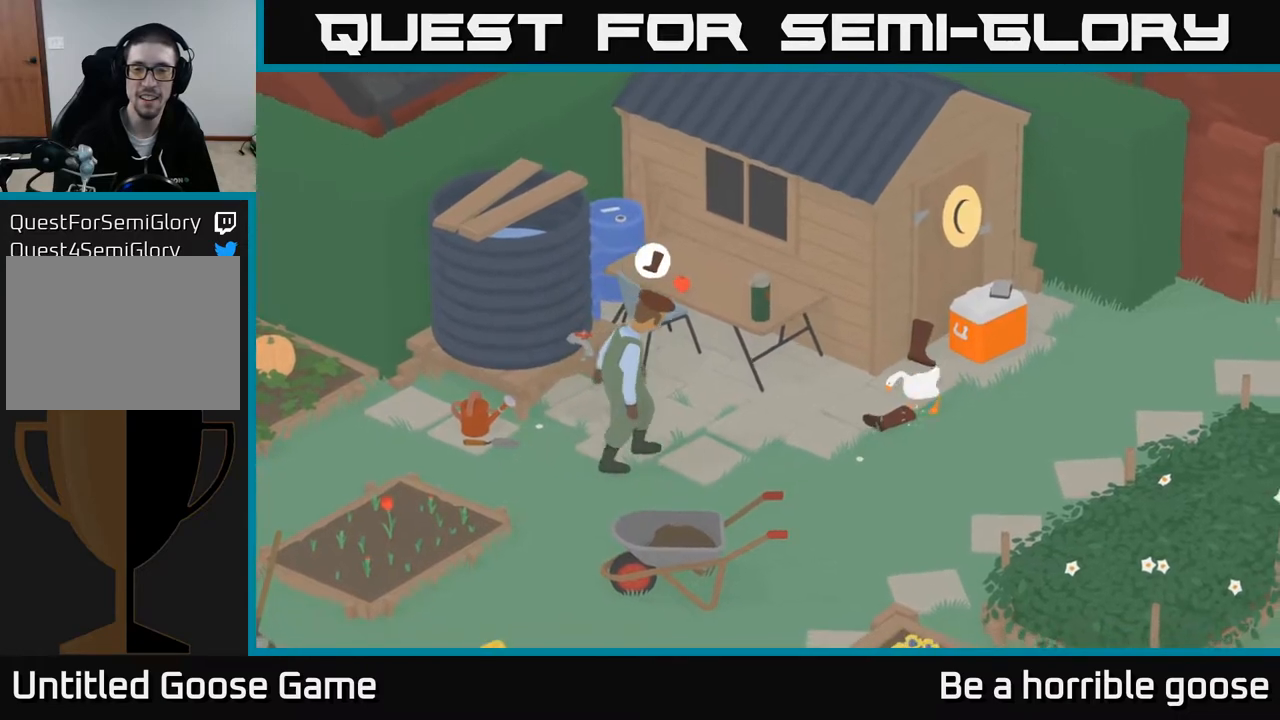
{"buttons": ["A"], "left_stick": "up-right", "right_stick": "center", "events": [[183, "left_stick", "up"], [350, "left_stick", "up-right"], [450, "A", "down"]]}
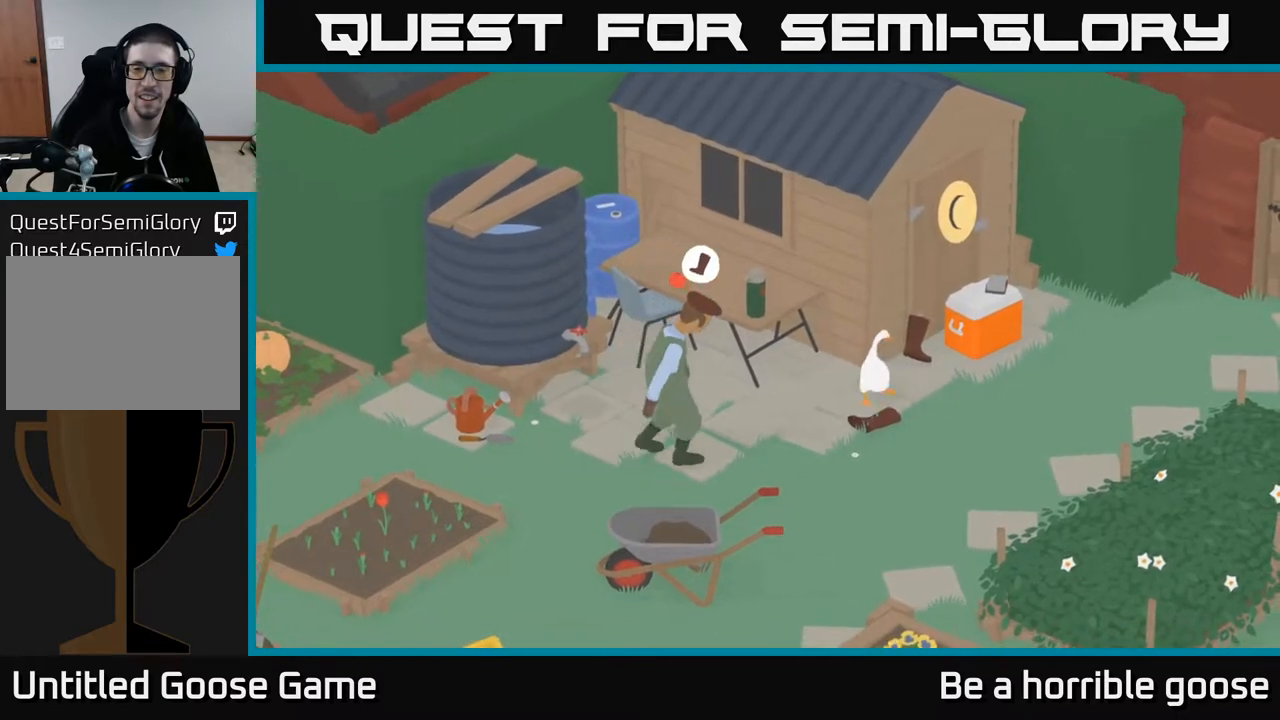
{"buttons": ["A"], "left_stick": "up-right", "right_stick": "center", "events": []}
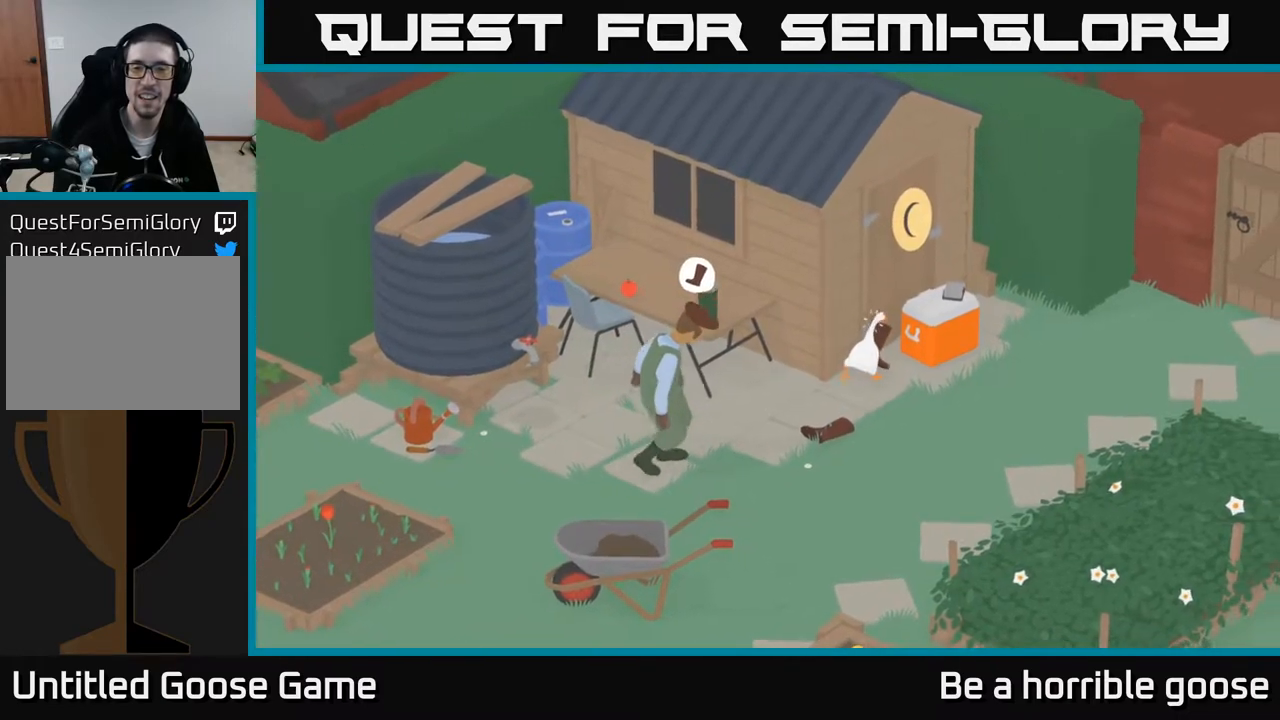
{"buttons": ["A"], "left_stick": "up-right", "right_stick": "center", "events": [[150, "left_stick", "up"], [283, "left_stick", "up-right"]]}
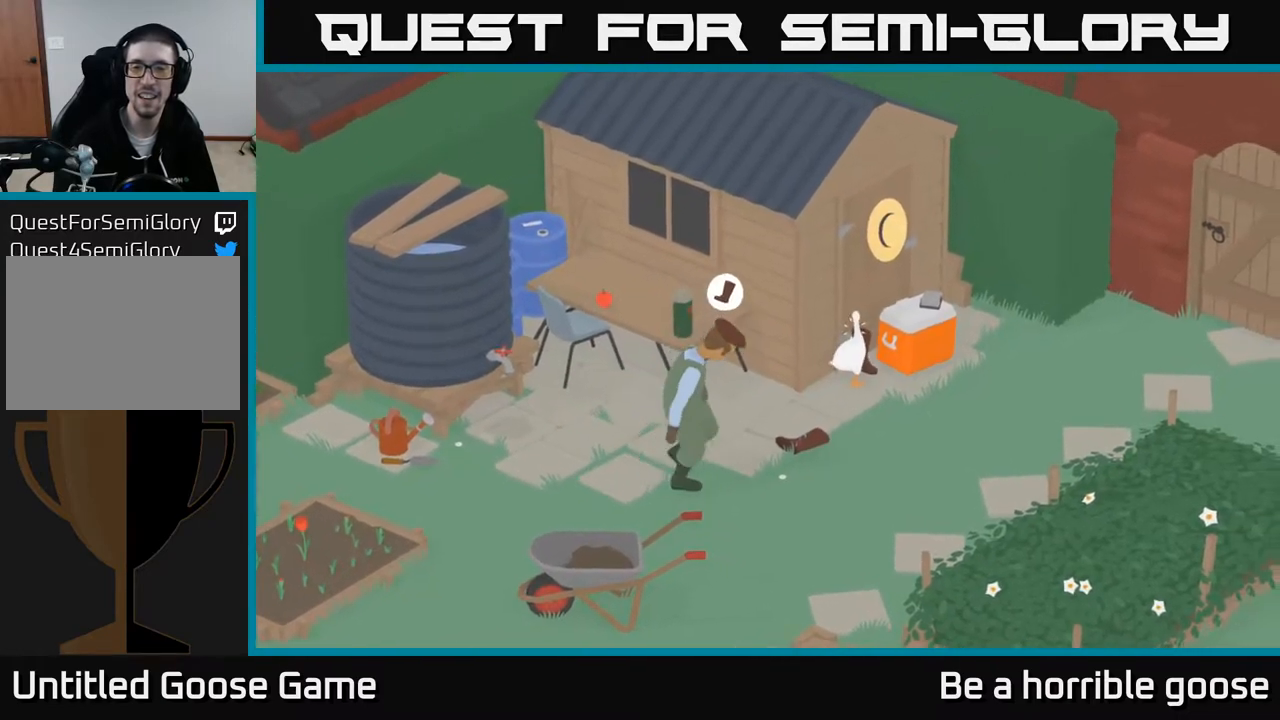
{"buttons": ["A"], "left_stick": "up-right", "right_stick": "center", "events": []}
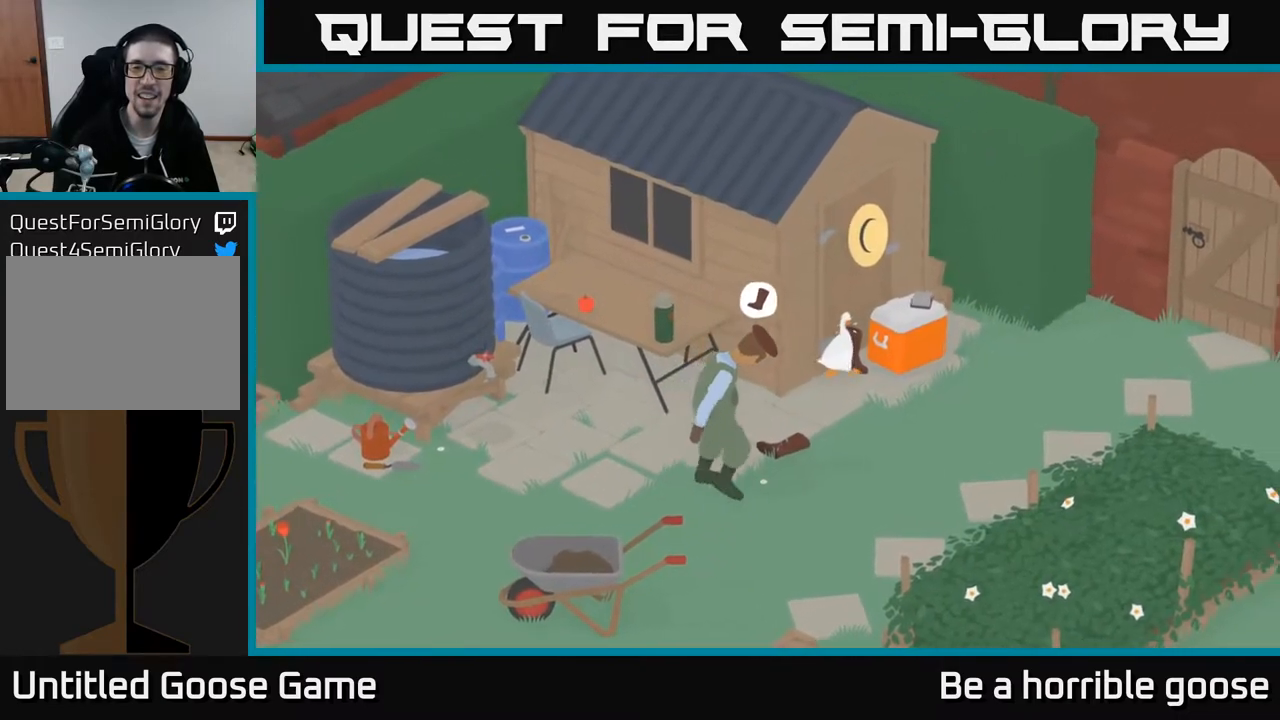
{"buttons": ["A"], "left_stick": "up-right", "right_stick": "center", "events": []}
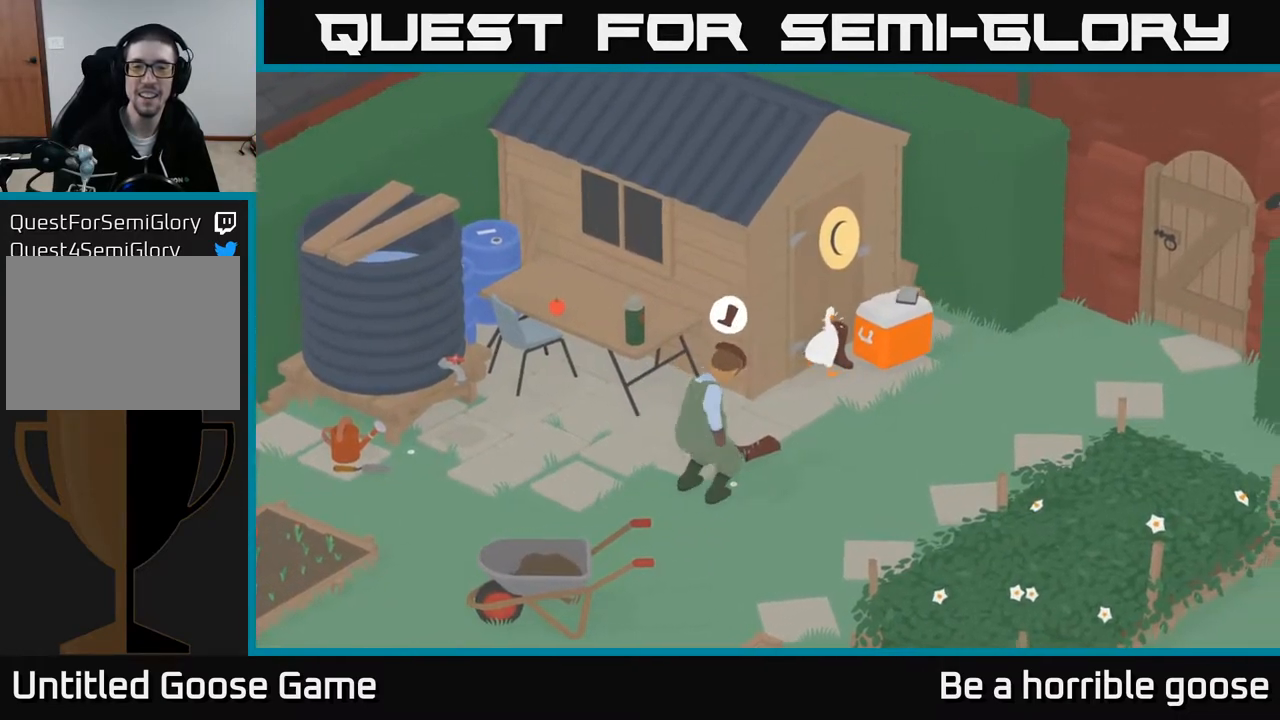
{"buttons": ["A"], "left_stick": "up-right", "right_stick": "center", "events": []}
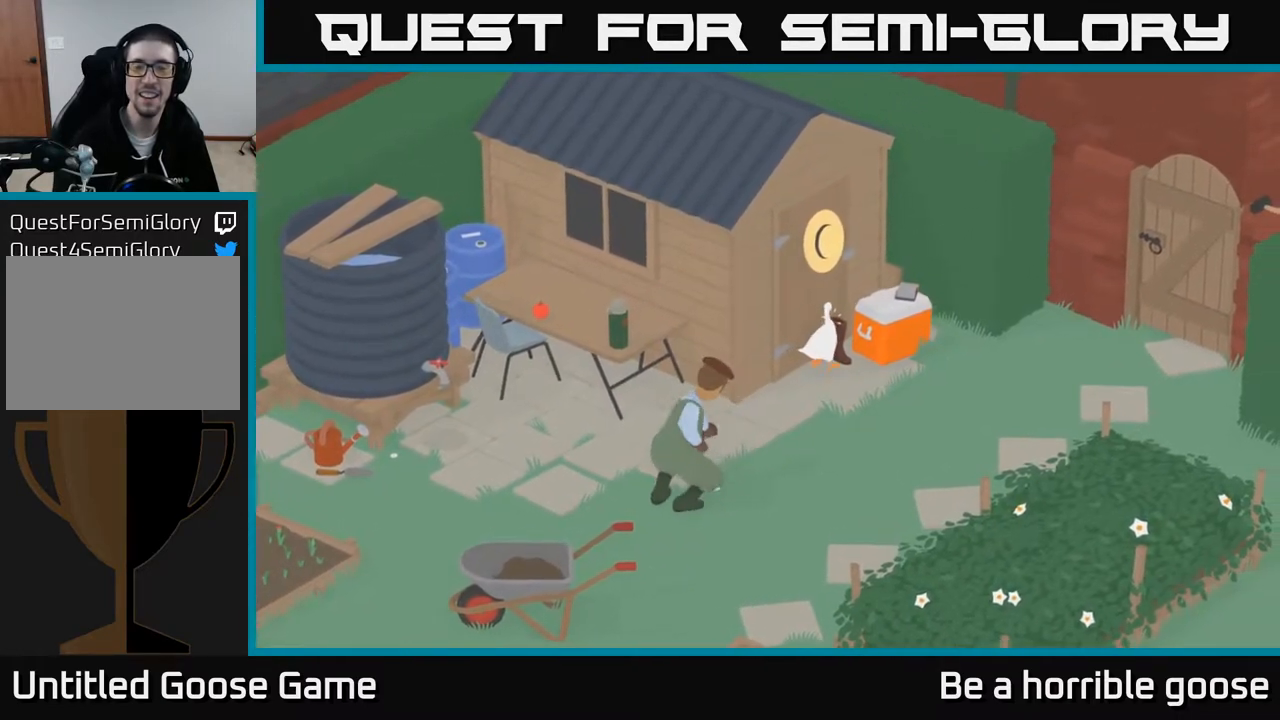
{"buttons": ["B"], "left_stick": "up-right", "right_stick": "center", "events": [[167, "left_stick", "up"], [267, "A", "up"], [400, "left_stick", "up-right"], [500, "B", "down"]]}
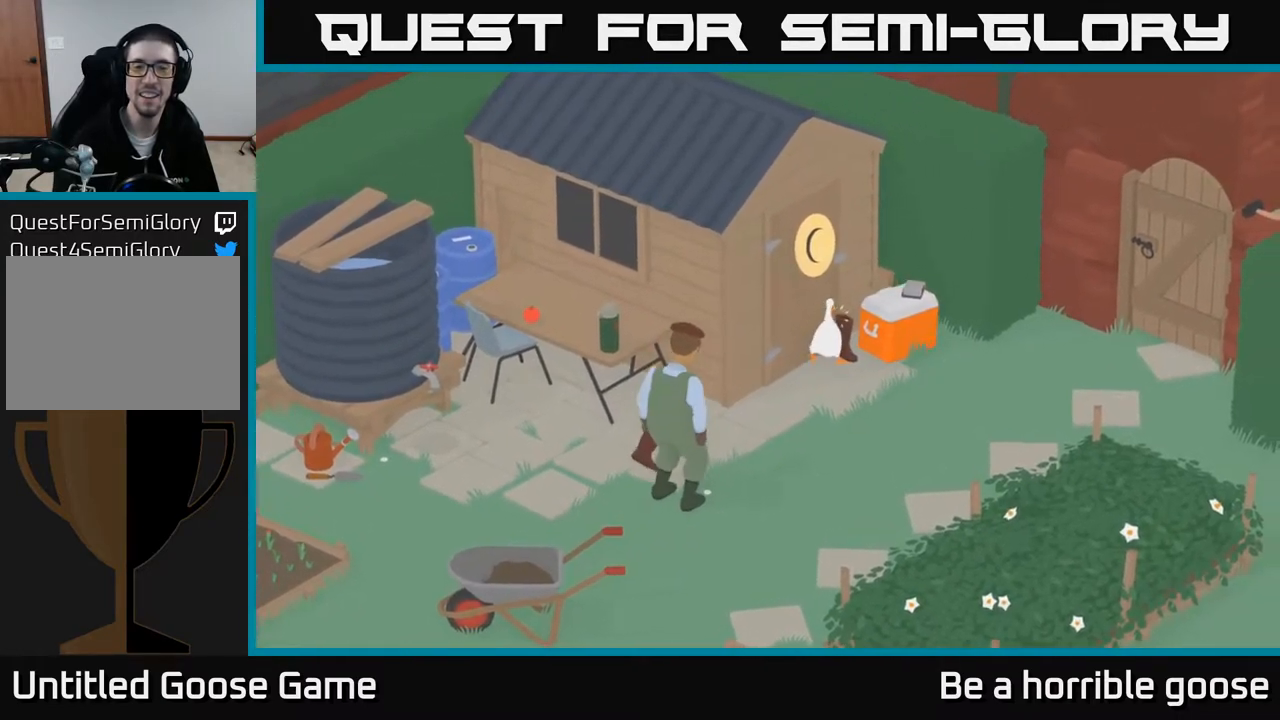
{"buttons": [], "left_stick": "down-right", "right_stick": "center", "events": [[33, "left_stick", "up"], [183, "B", "up"], [383, "left_stick", "down-right"]]}
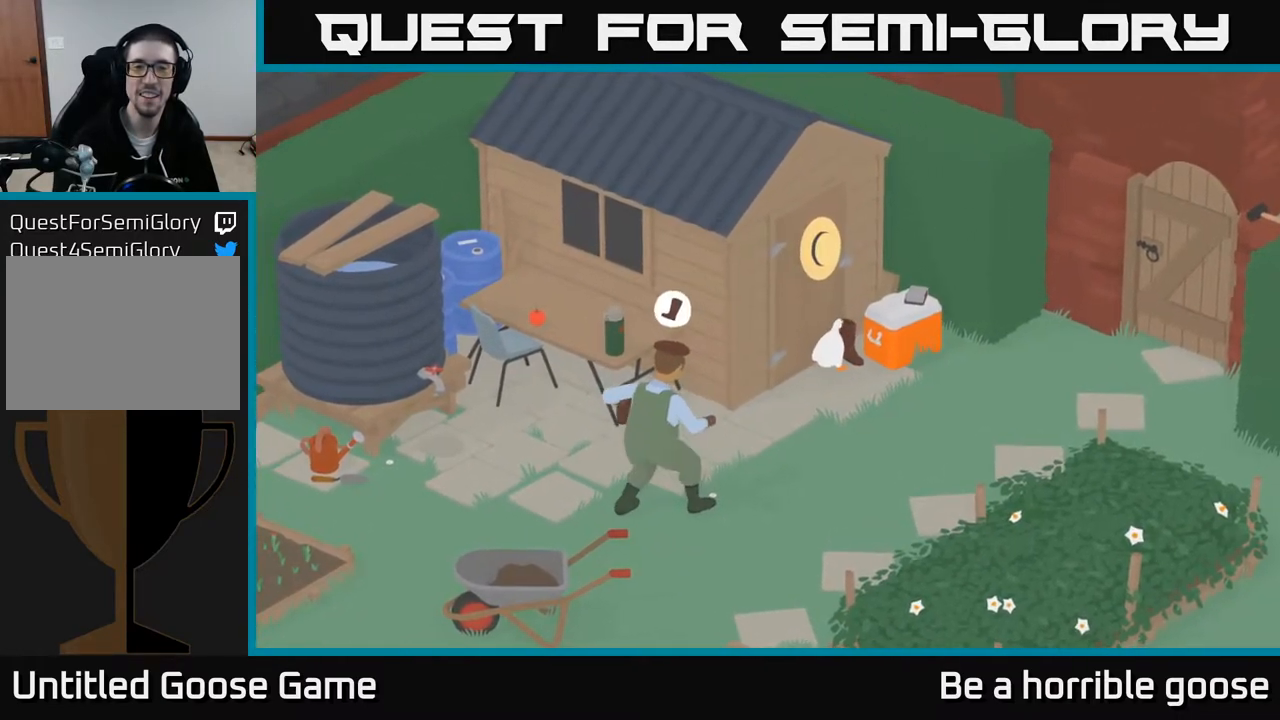
{"buttons": [], "left_stick": "down", "right_stick": "center", "events": [[383, "left_stick", "down"]]}
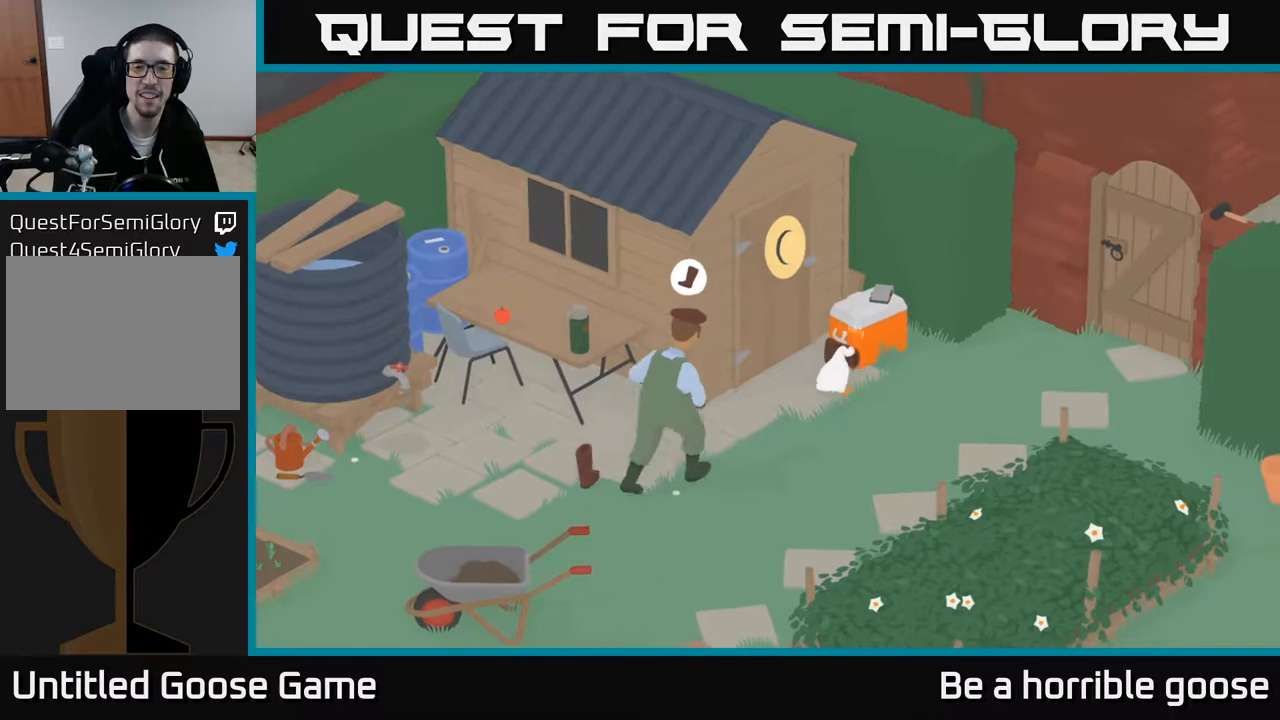
{"buttons": ["A"], "left_stick": "down-right", "right_stick": "center", "events": [[17, "A", "down"], [33, "left_stick", "down-left"], [267, "left_stick", "down"], [417, "left_stick", "down-right"]]}
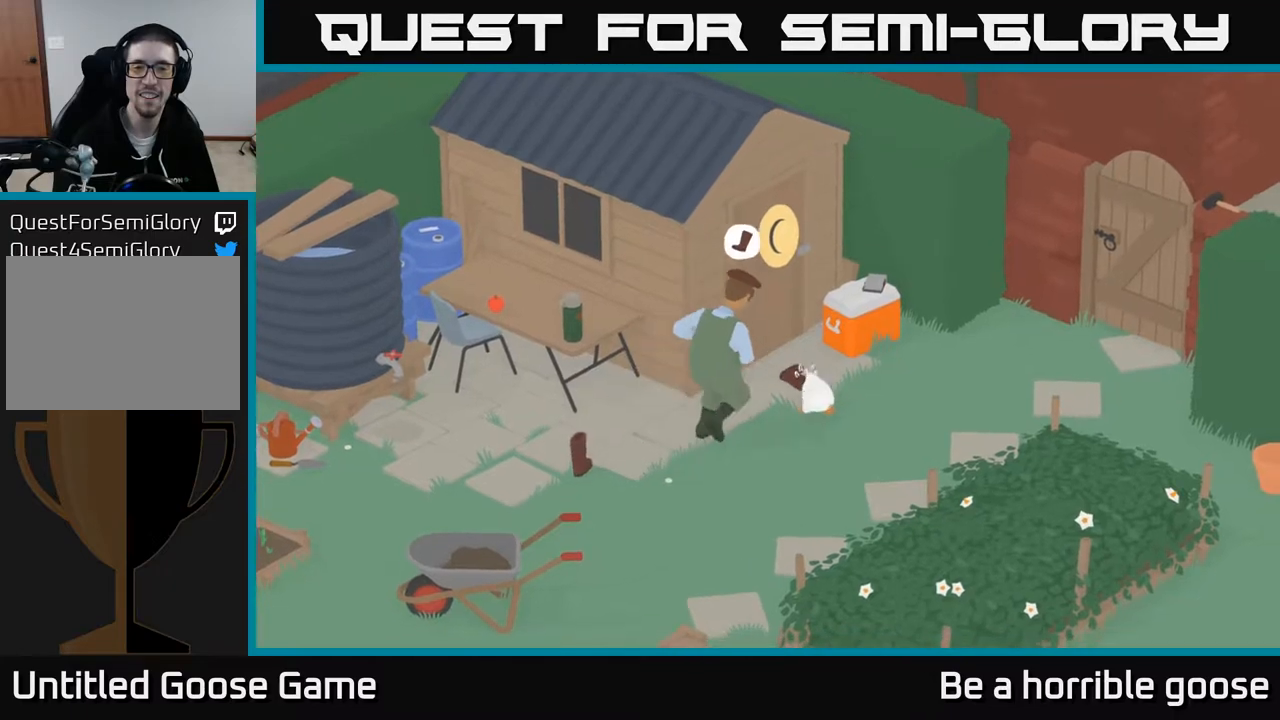
{"buttons": [], "left_stick": "down-left", "right_stick": "center", "events": [[467, "A", "up"], [467, "left_stick", "down-left"]]}
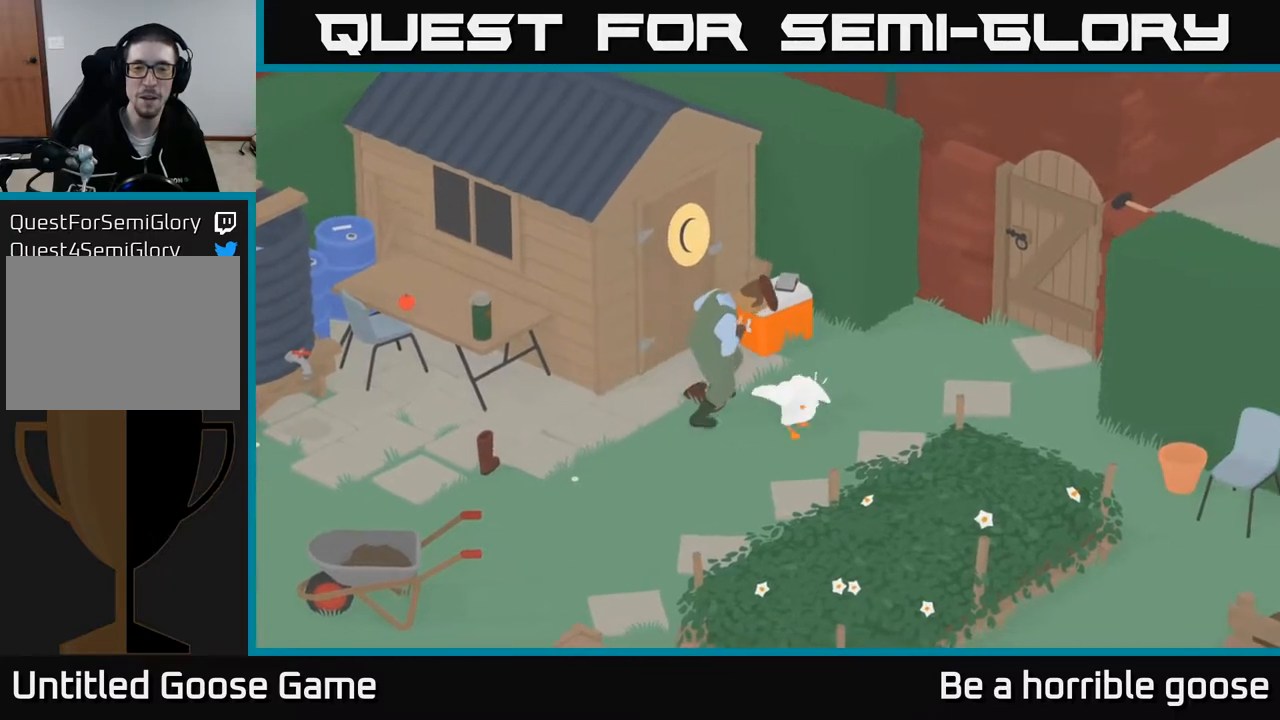
{"buttons": ["A"], "left_stick": "left", "right_stick": "center", "events": [[250, "A", "down"], [267, "left_stick", "left"]]}
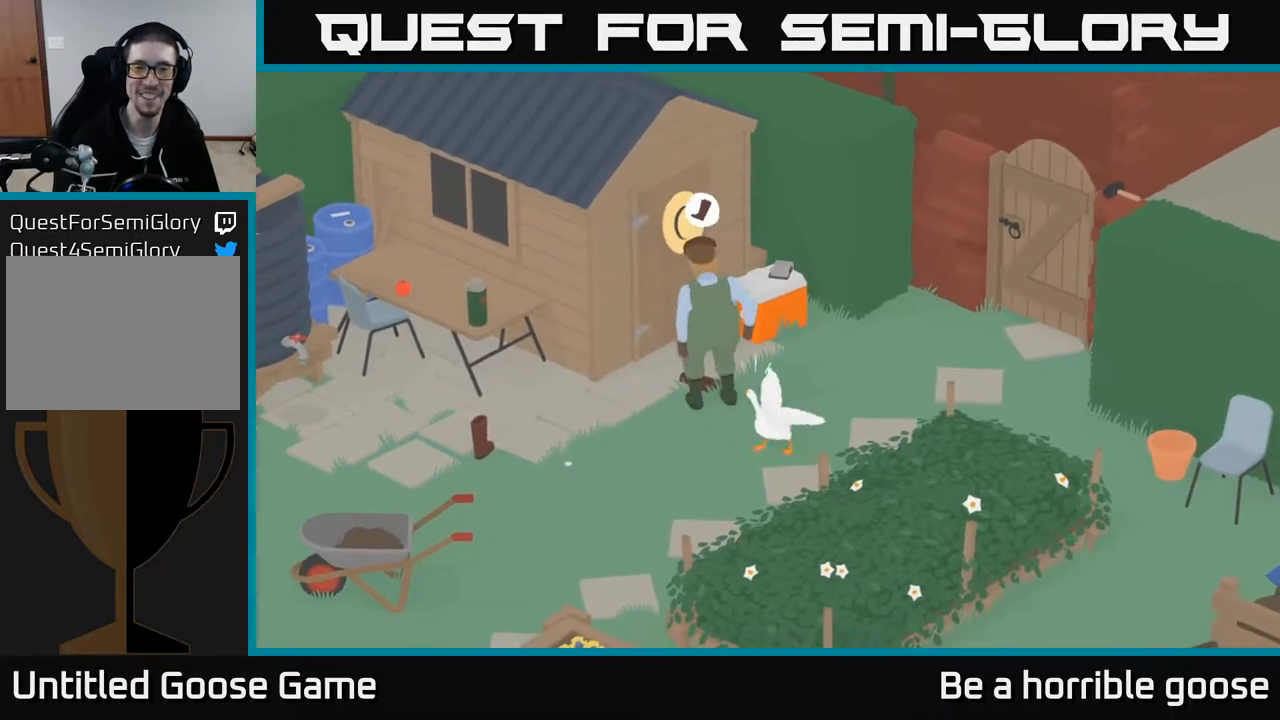
{"buttons": ["A"], "left_stick": "left", "right_stick": "center", "events": []}
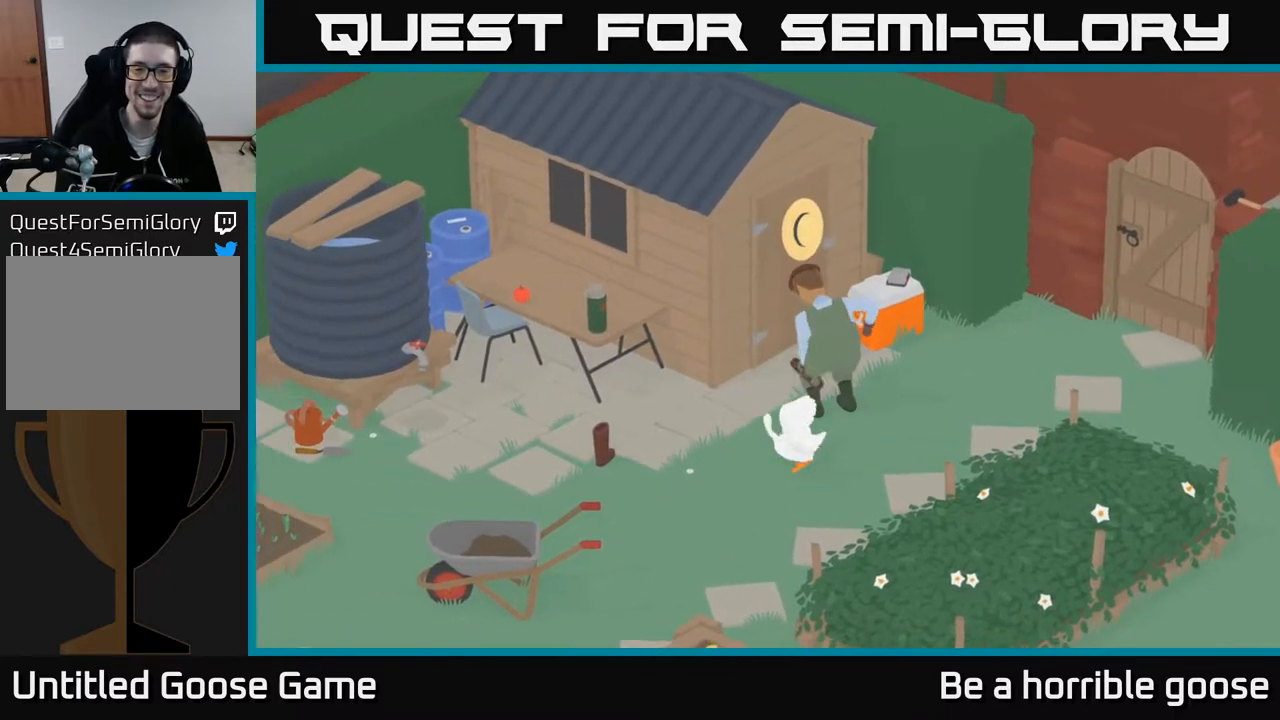
{"buttons": [], "left_stick": "left", "right_stick": "center", "events": [[367, "A", "up"]]}
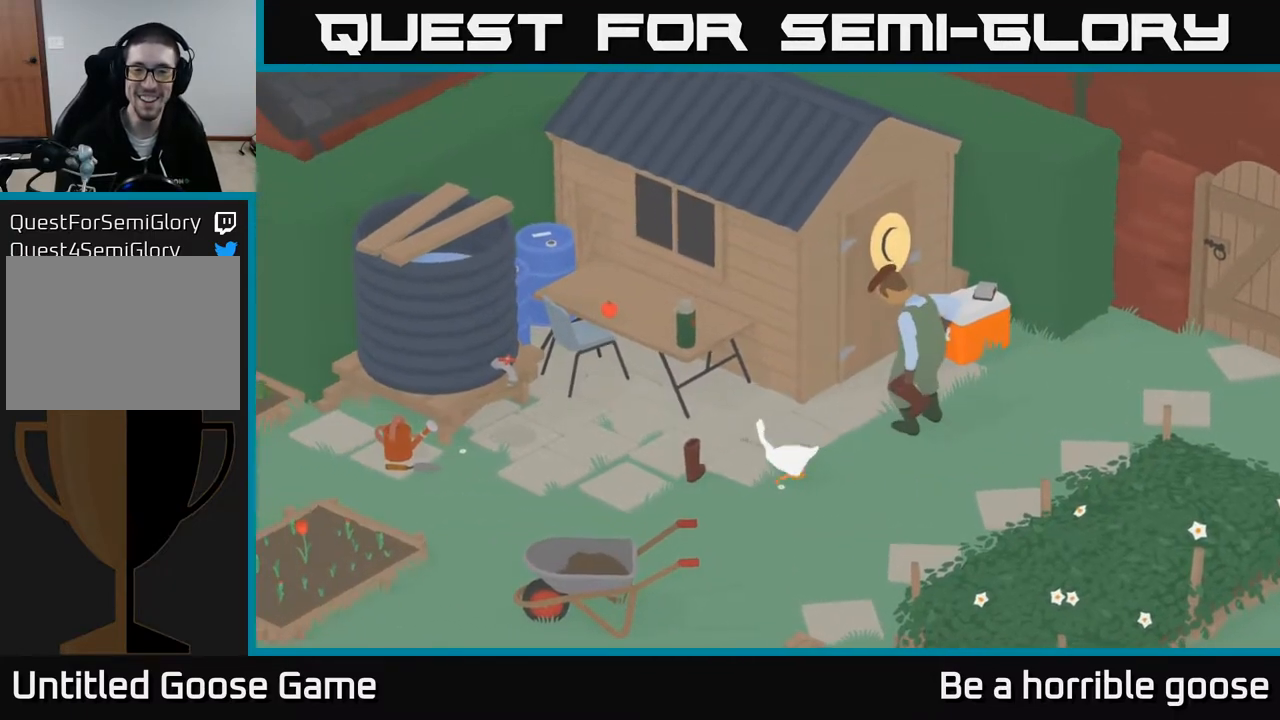
{"buttons": ["A"], "left_stick": "down", "right_stick": "center", "events": [[250, "B", "down"], [300, "left_stick", "down-left"], [367, "B", "up"], [417, "left_stick", "down"], [483, "A", "down"]]}
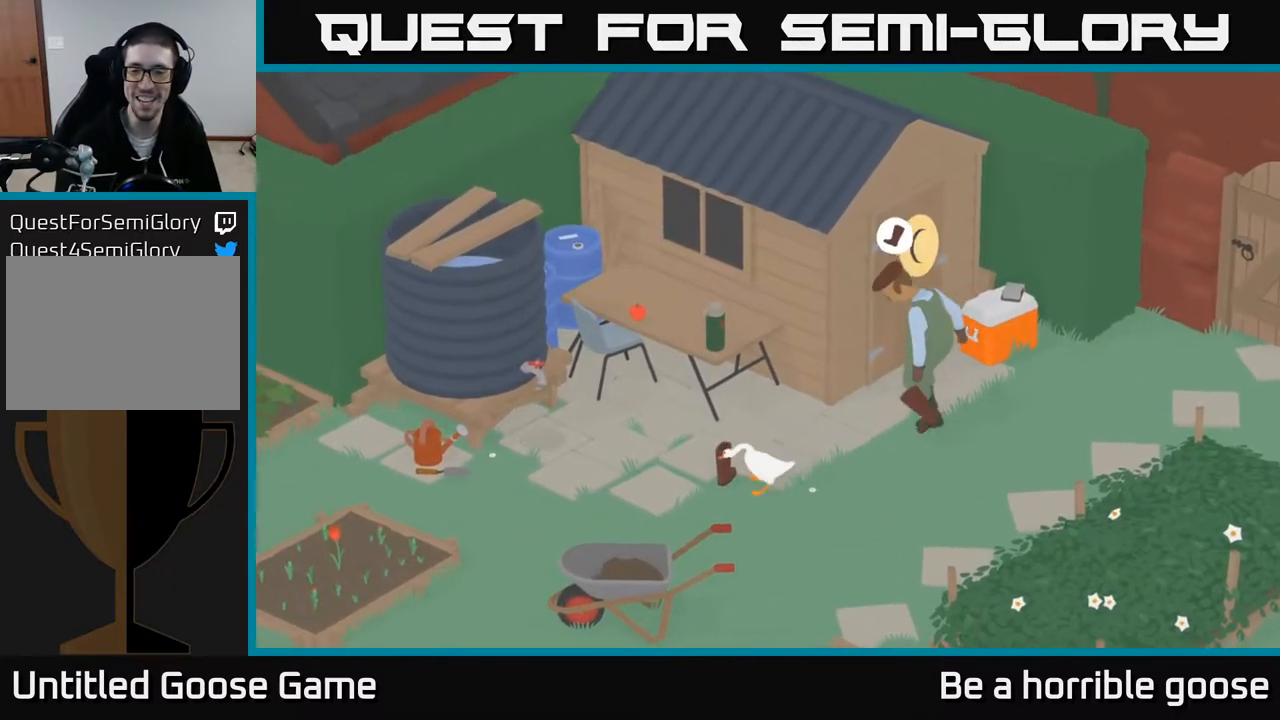
{"buttons": ["A"], "left_stick": "down", "right_stick": "center", "events": [[200, "left_stick", "down-right"], [400, "left_stick", "down"]]}
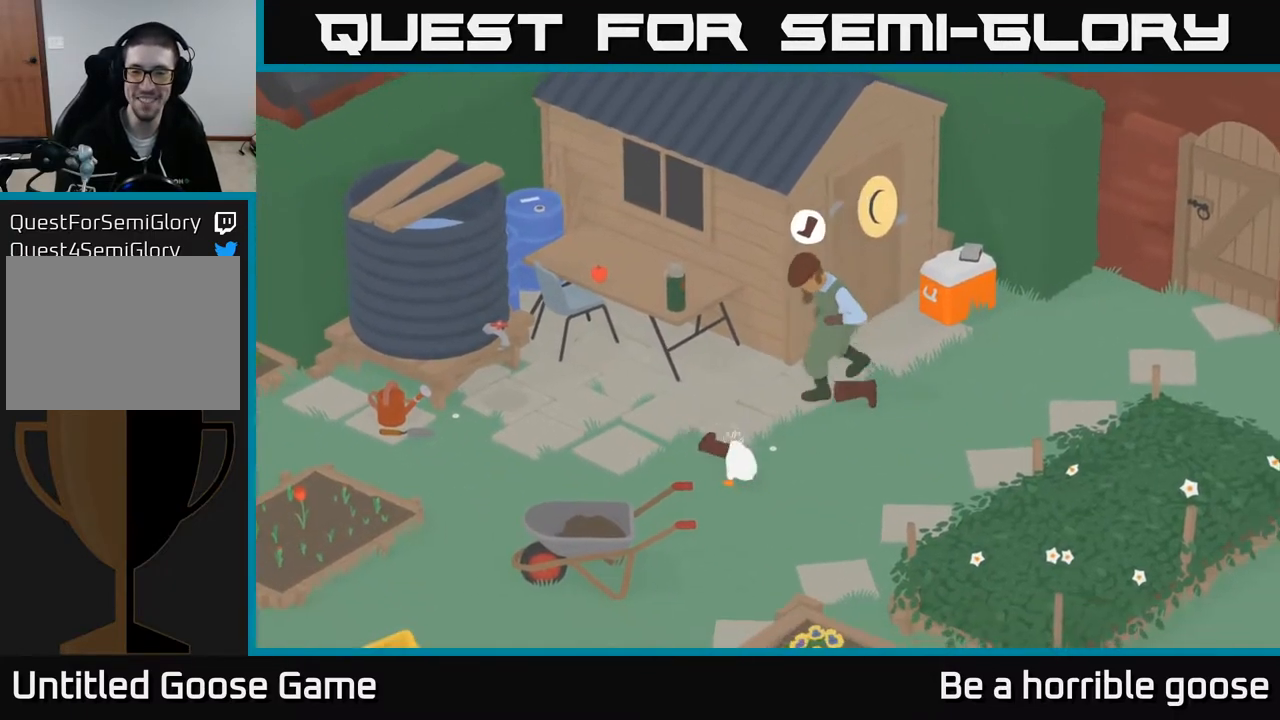
{"buttons": ["A"], "left_stick": "down", "right_stick": "center", "events": [[133, "left_stick", "down-left"], [483, "left_stick", "down"]]}
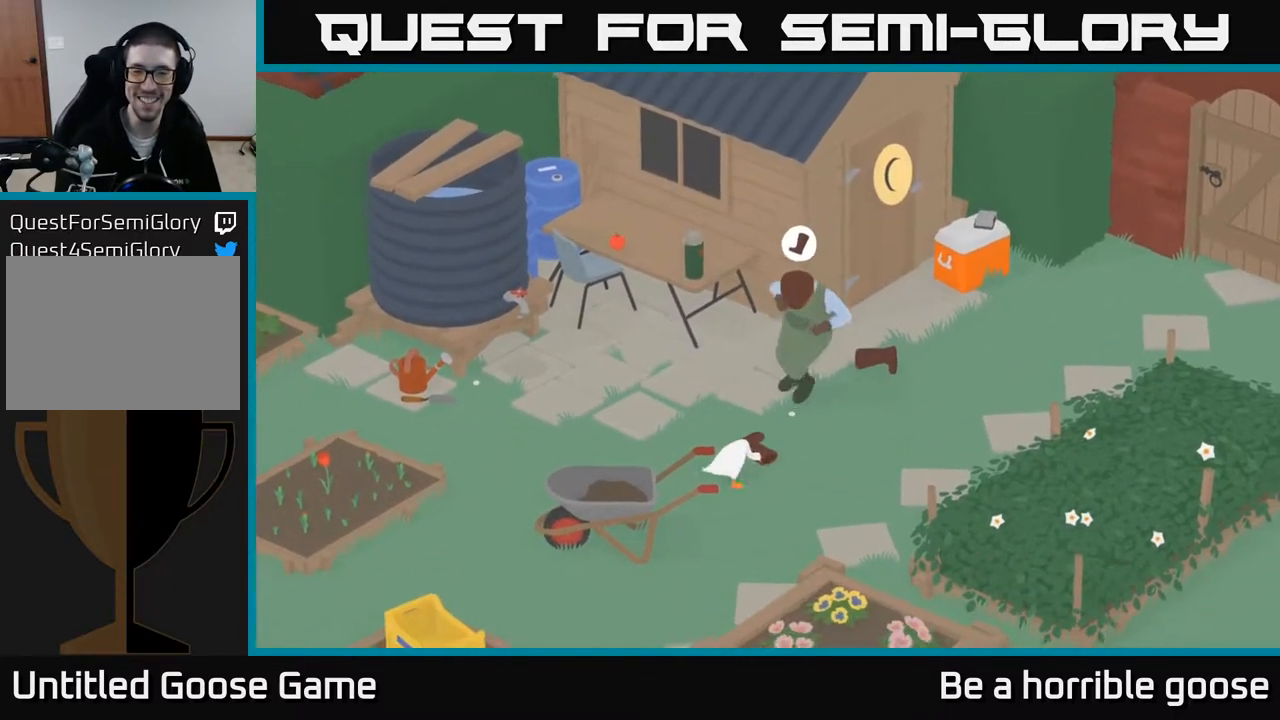
{"buttons": [], "left_stick": "right", "right_stick": "center", "events": [[333, "A", "up"], [400, "B", "down"], [450, "left_stick", "right"], [500, "B", "up"]]}
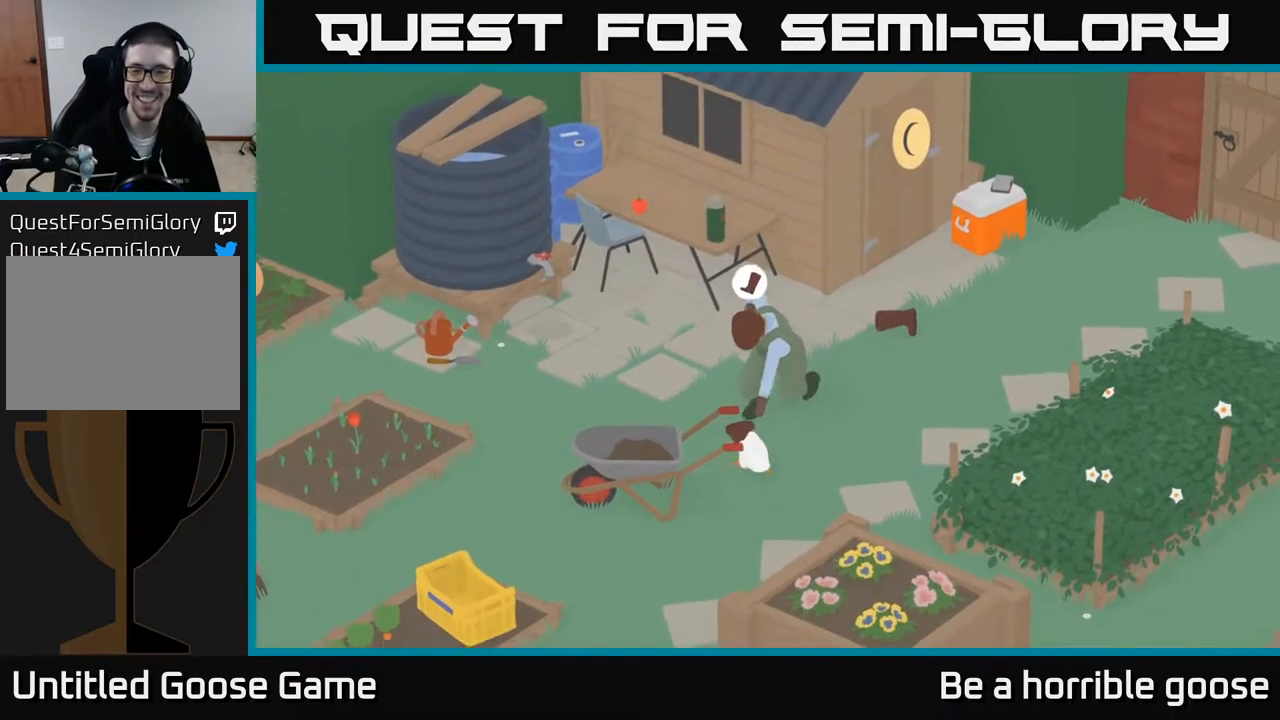
{"buttons": ["A"], "left_stick": "up-right", "right_stick": "center", "events": [[117, "A", "down"], [150, "left_stick", "up-right"]]}
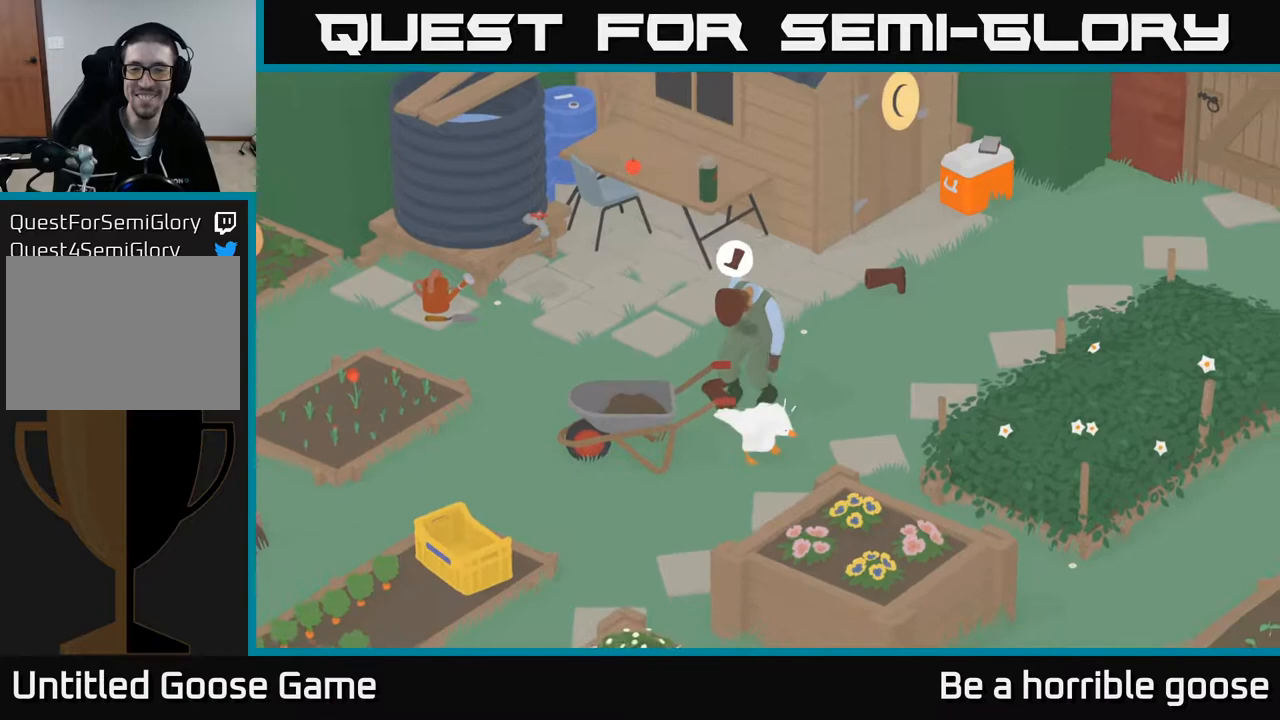
{"buttons": [], "left_stick": "up", "right_stick": "center", "events": [[367, "left_stick", "up"], [483, "A", "up"]]}
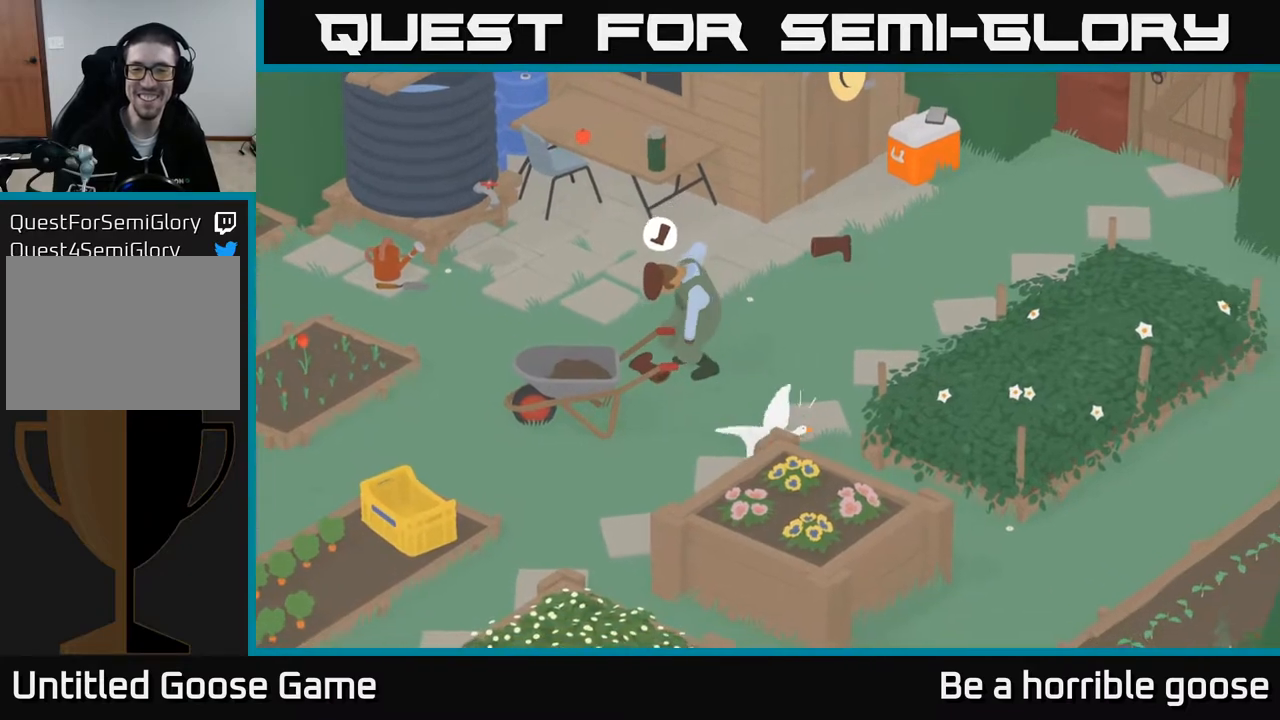
{"buttons": ["A"], "left_stick": "up", "right_stick": "center", "events": [[417, "A", "down"]]}
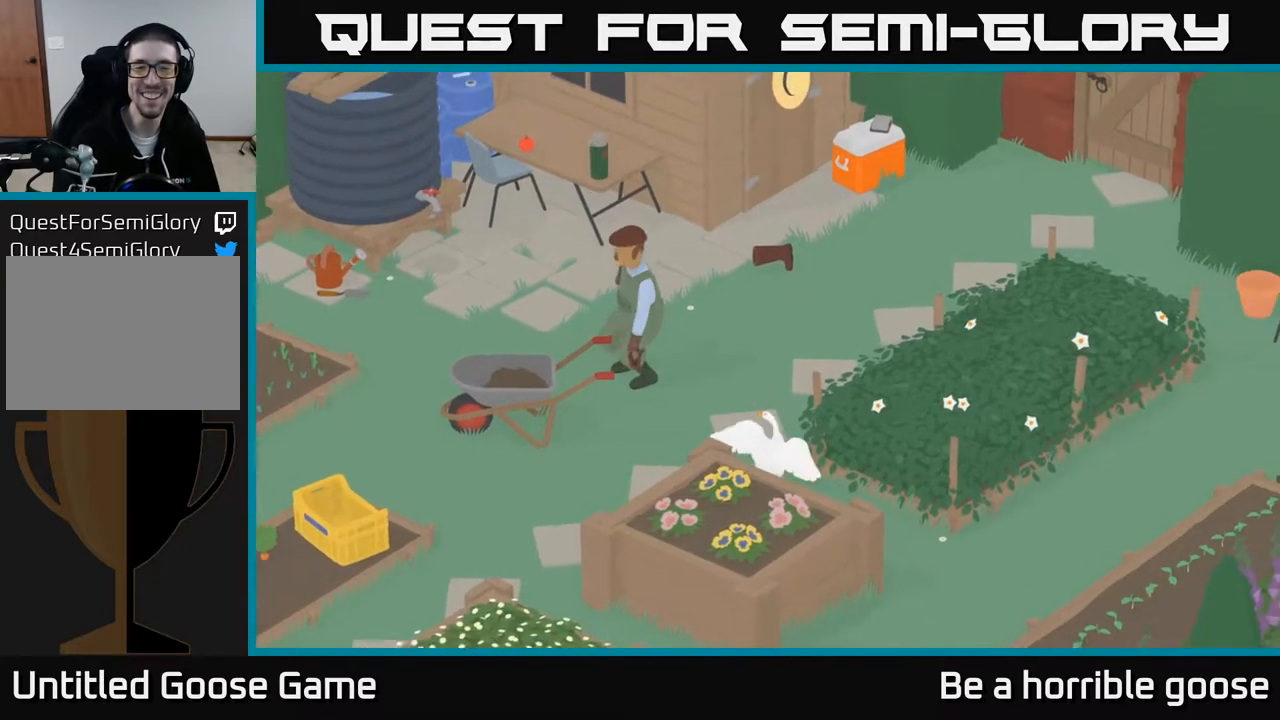
{"buttons": ["A"], "left_stick": "up", "right_stick": "center", "events": []}
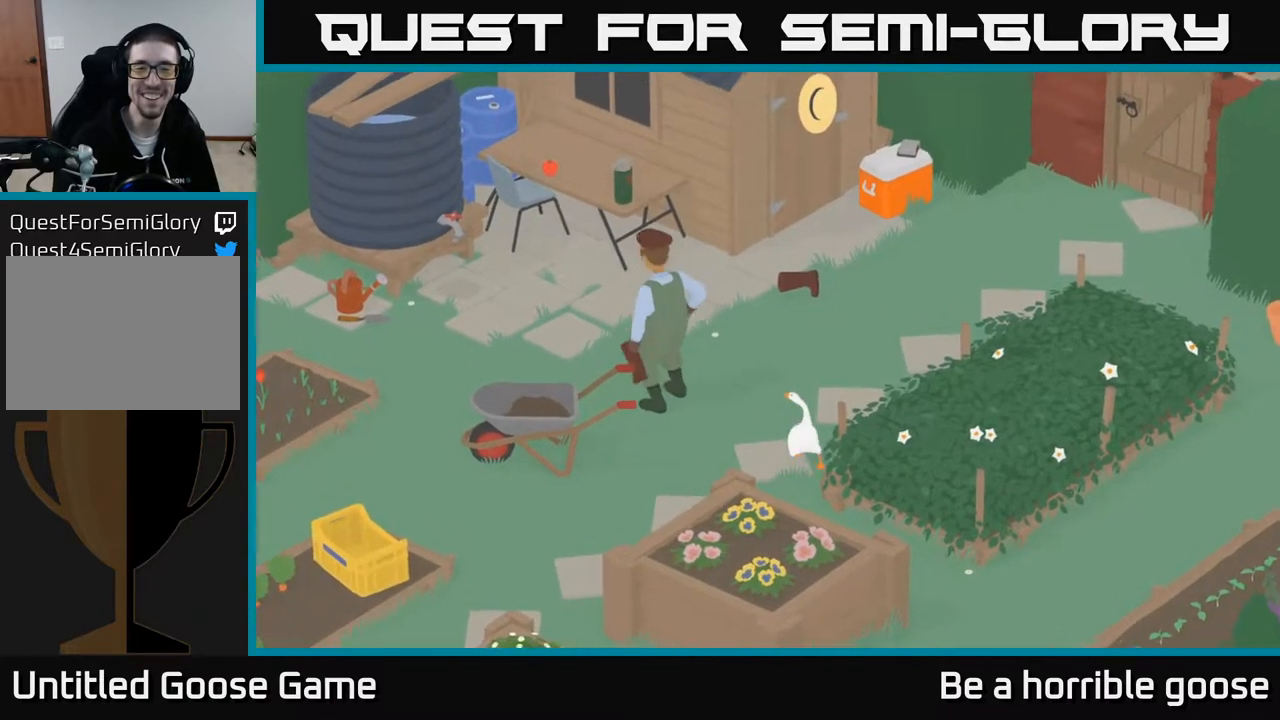
{"buttons": ["A"], "left_stick": "up", "right_stick": "center", "events": []}
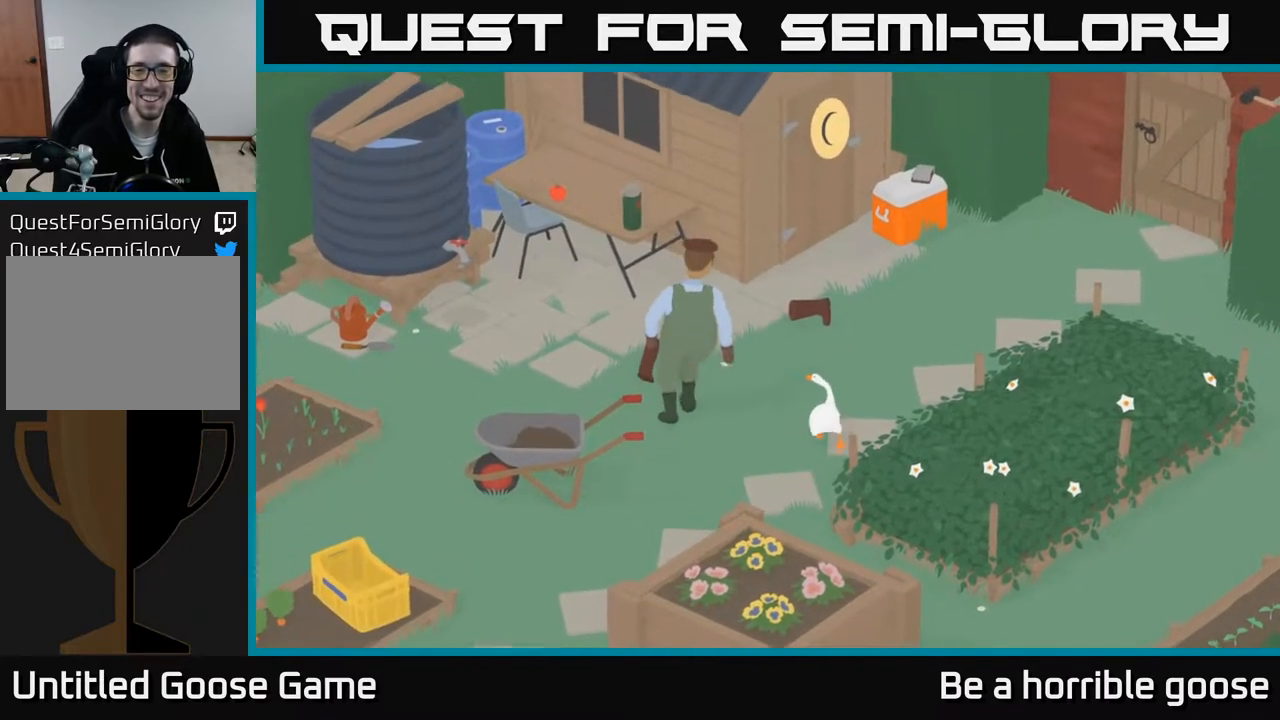
{"buttons": [], "left_stick": "up", "right_stick": "center", "events": [[483, "A", "up"]]}
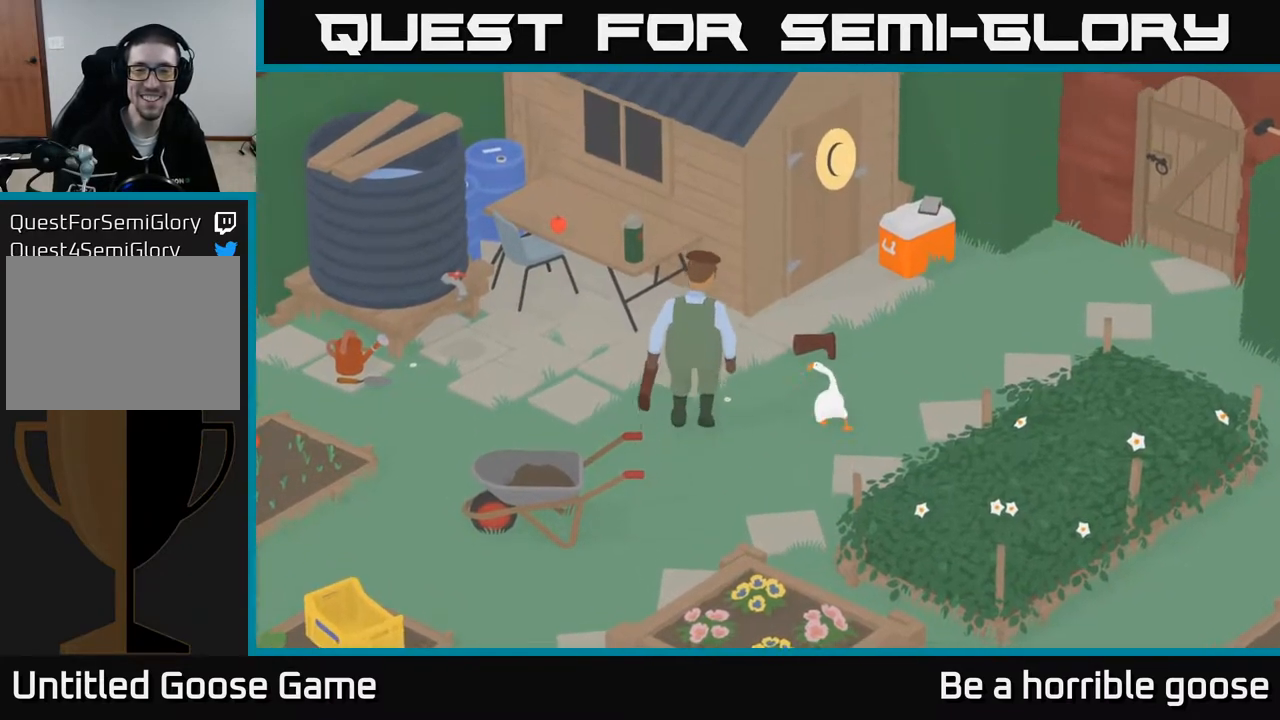
{"buttons": ["A"], "left_stick": "right", "right_stick": "center", "events": [[233, "B", "down"], [350, "B", "up"], [417, "left_stick", "right"], [467, "A", "down"]]}